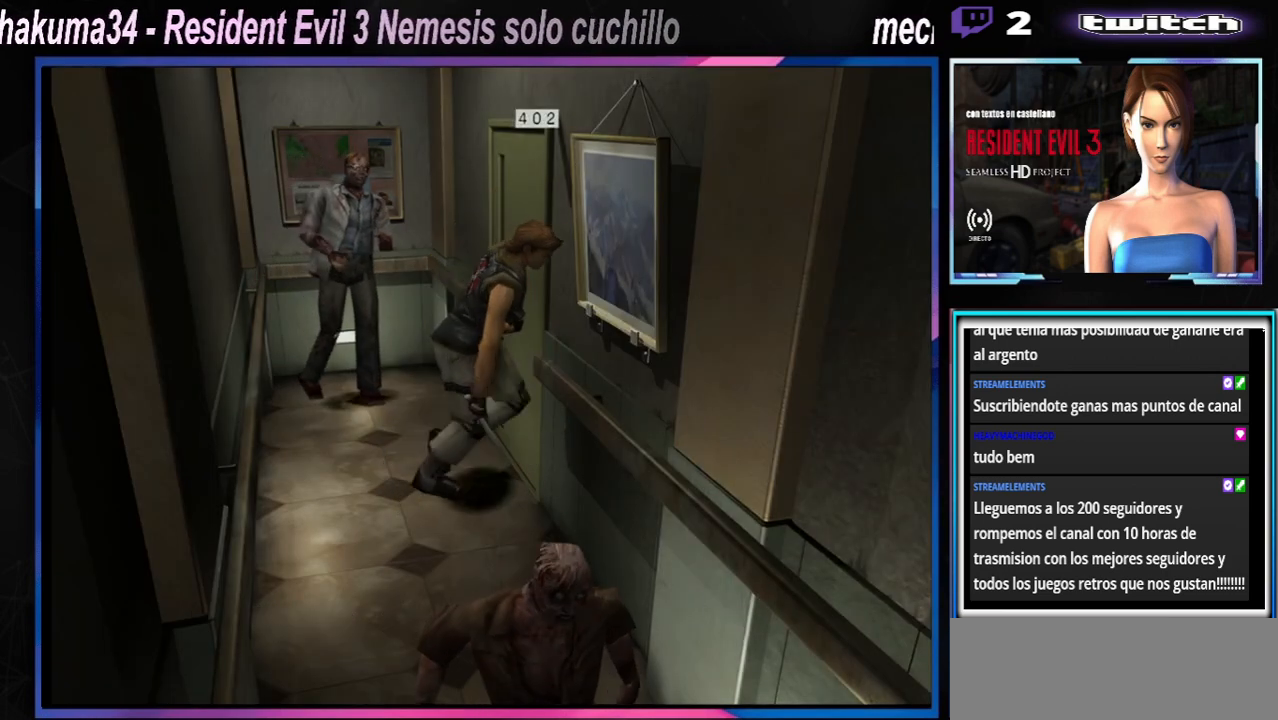
Gameplay with a controller (Xbox layout); each line is a JSON object with the inputs held at the frame after it. "events" lists button and stick changes between this image and that frame as [ms after this image, input, new state], when the widget could be followed in between. Not read: L3 R3 right_stick.
{"buttons": ["X"], "left_stick": "right", "events": []}
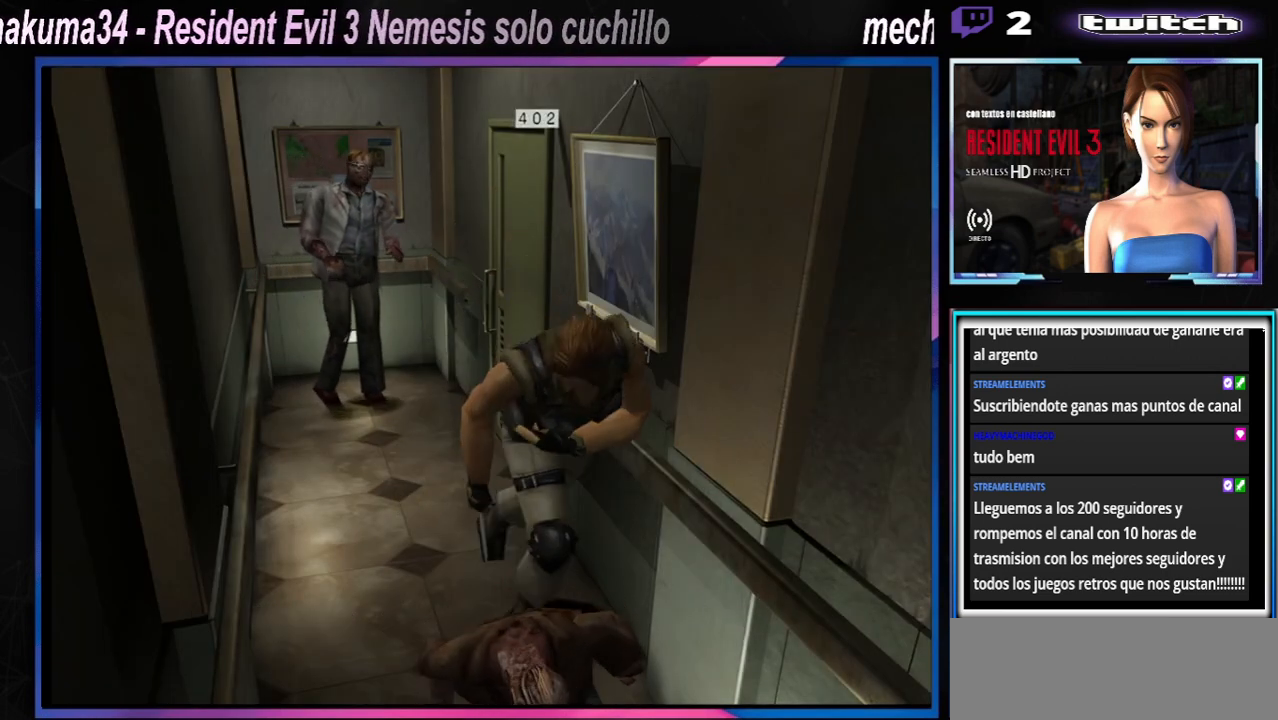
{"buttons": ["X"], "left_stick": "up", "events": [[267, "left_stick", "up"], [333, "left_stick", "up-left"], [500, "left_stick", "up"]]}
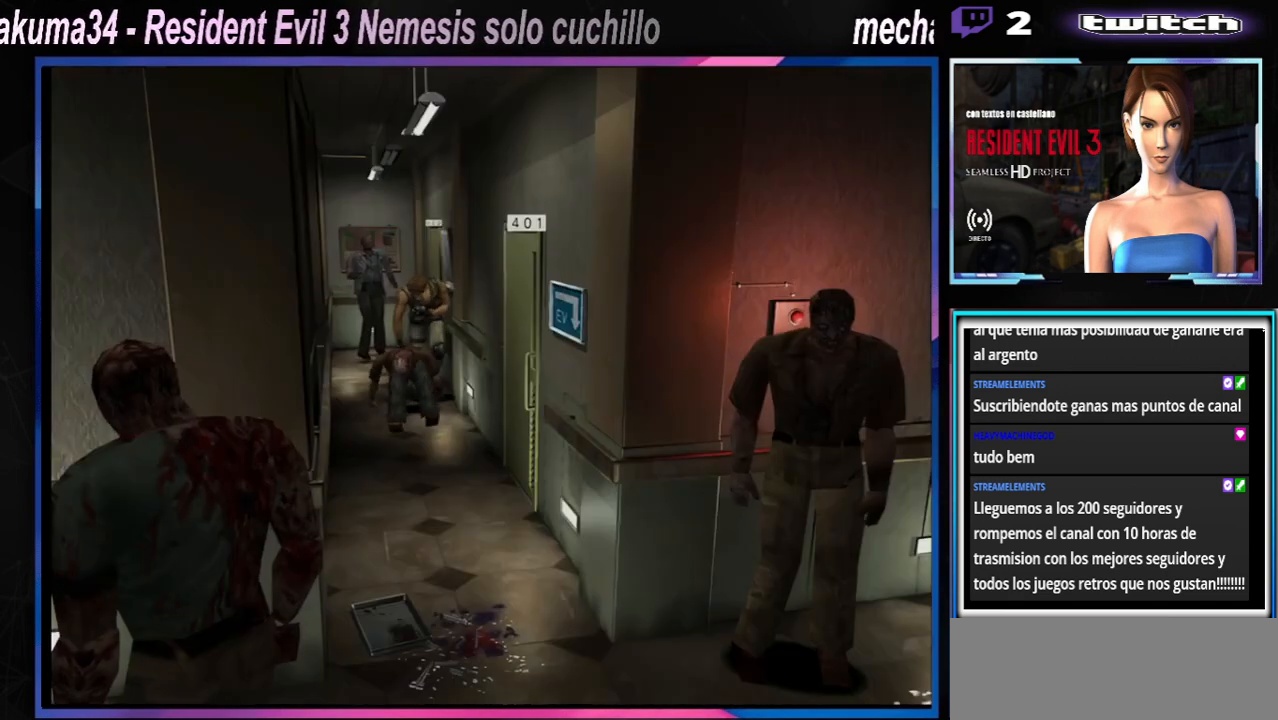
{"buttons": ["X"], "left_stick": "up-left", "events": [[133, "left_stick", "up-left"], [233, "left_stick", "up"], [467, "left_stick", "up-left"]]}
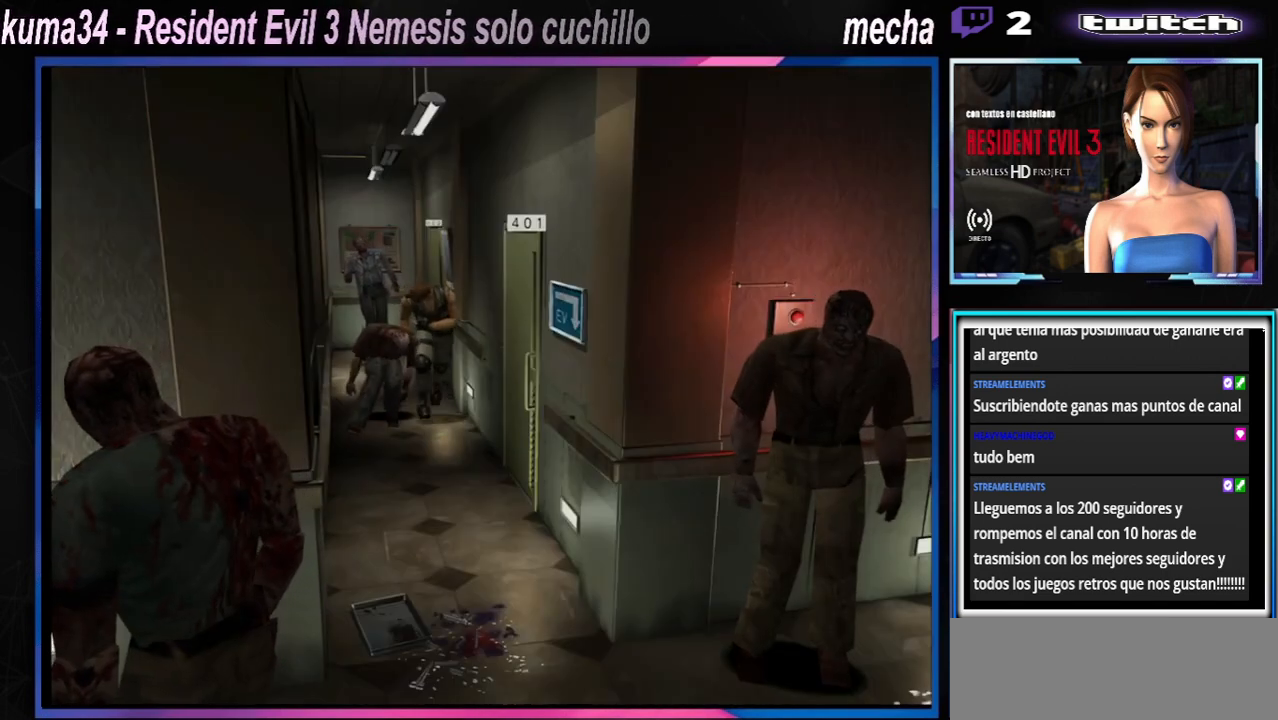
{"buttons": ["X"], "left_stick": "up", "events": [[100, "left_stick", "up"], [200, "left_stick", "up-left"], [400, "left_stick", "up"]]}
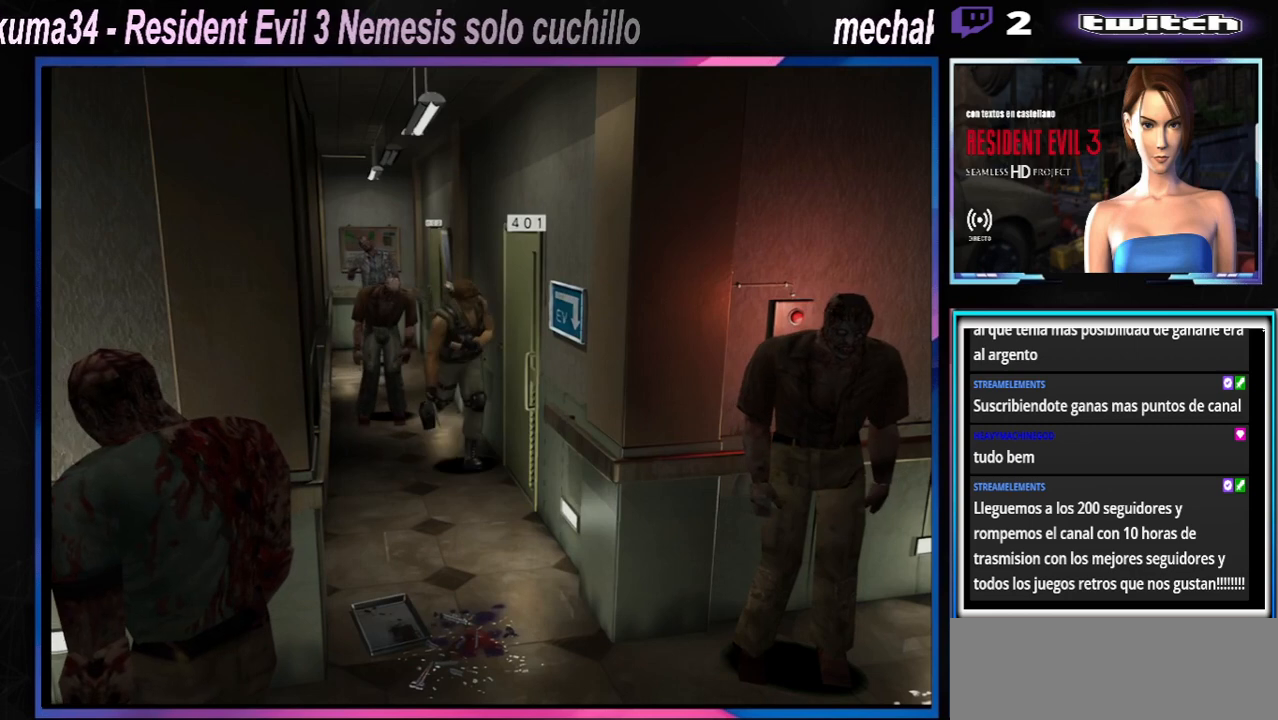
{"buttons": ["X"], "left_stick": "up", "events": []}
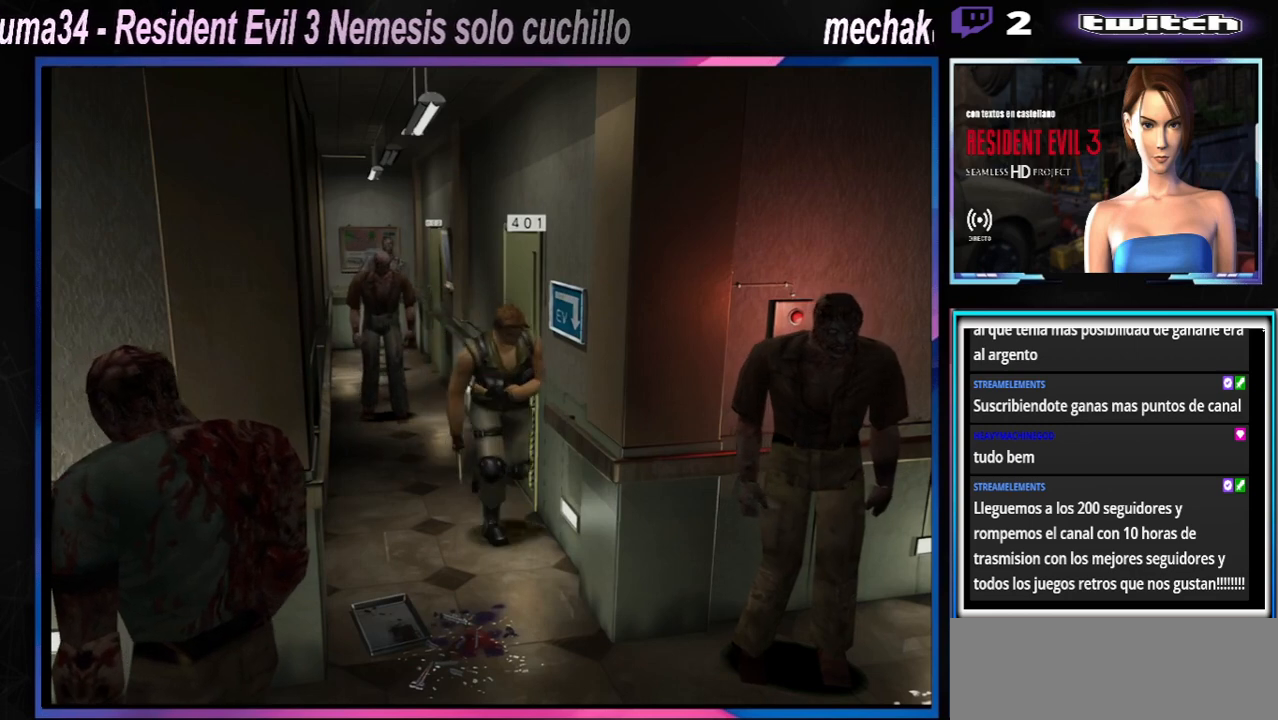
{"buttons": ["X"], "left_stick": "up", "events": [[100, "left_stick", "up-right"], [233, "left_stick", "up"]]}
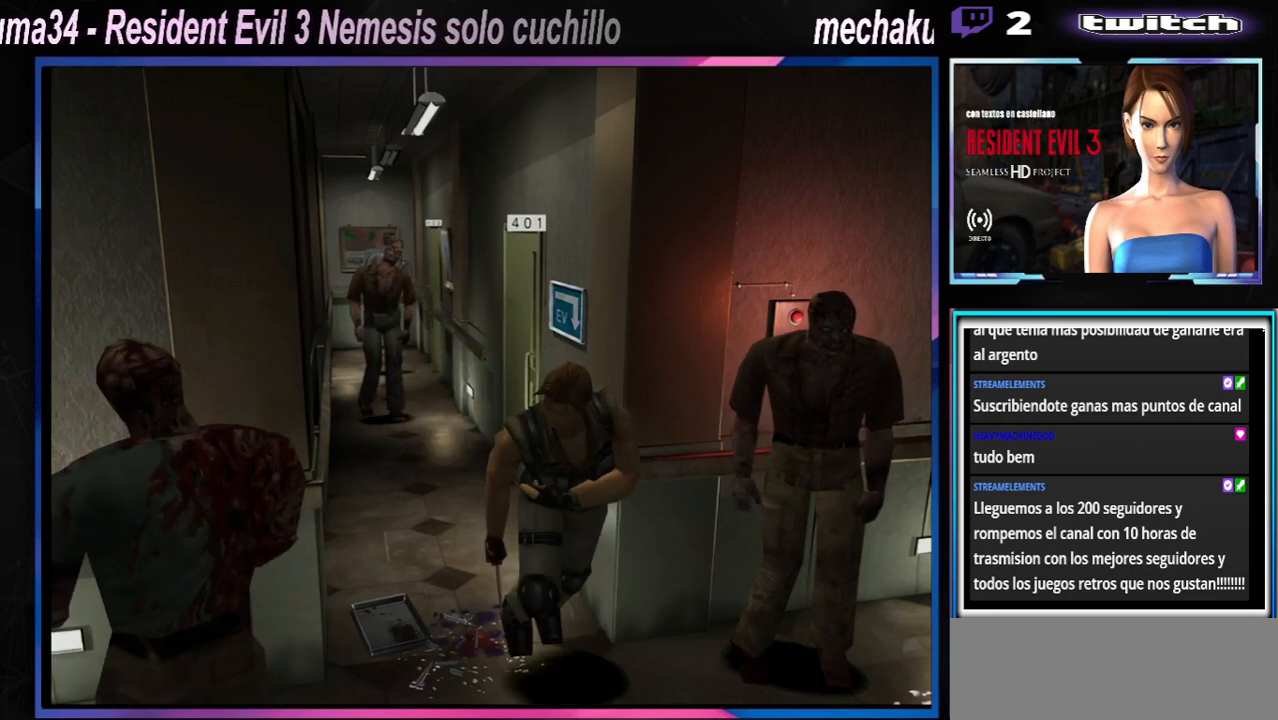
{"buttons": ["X"], "left_stick": "up-left", "events": [[133, "left_stick", "up-left"]]}
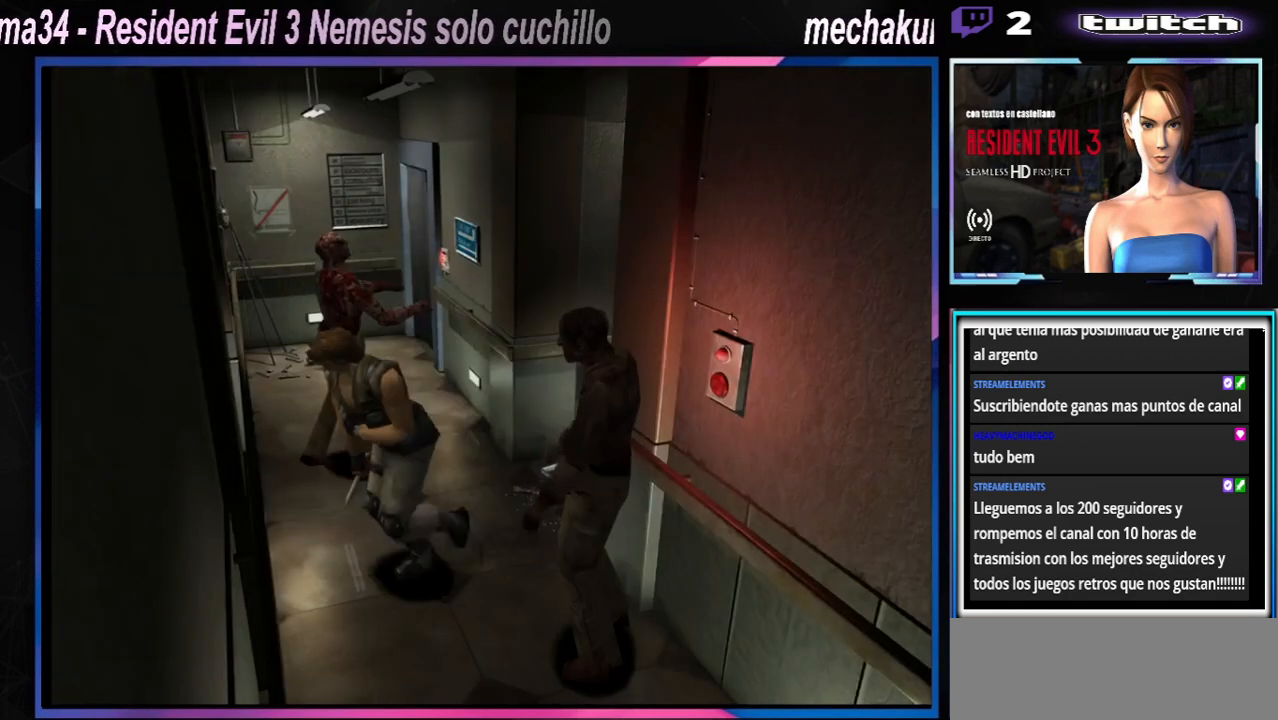
{"buttons": ["X"], "left_stick": "up-left", "events": []}
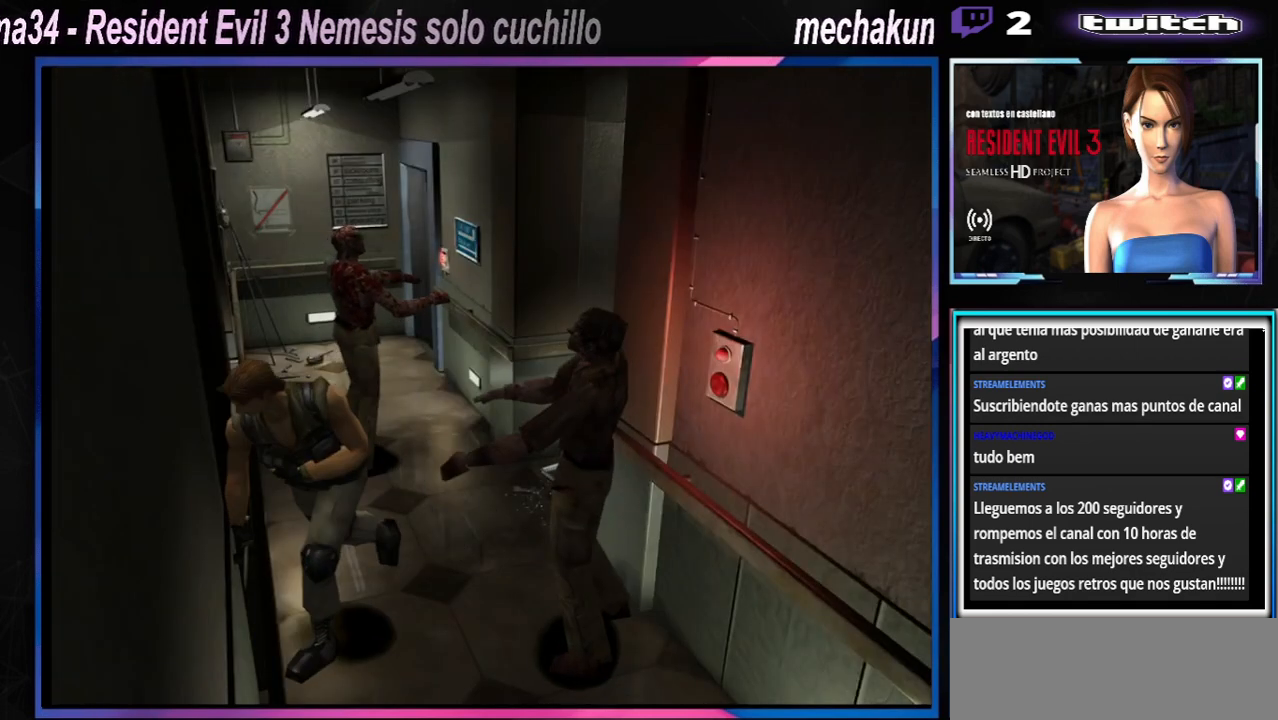
{"buttons": ["X"], "left_stick": "up-left", "events": []}
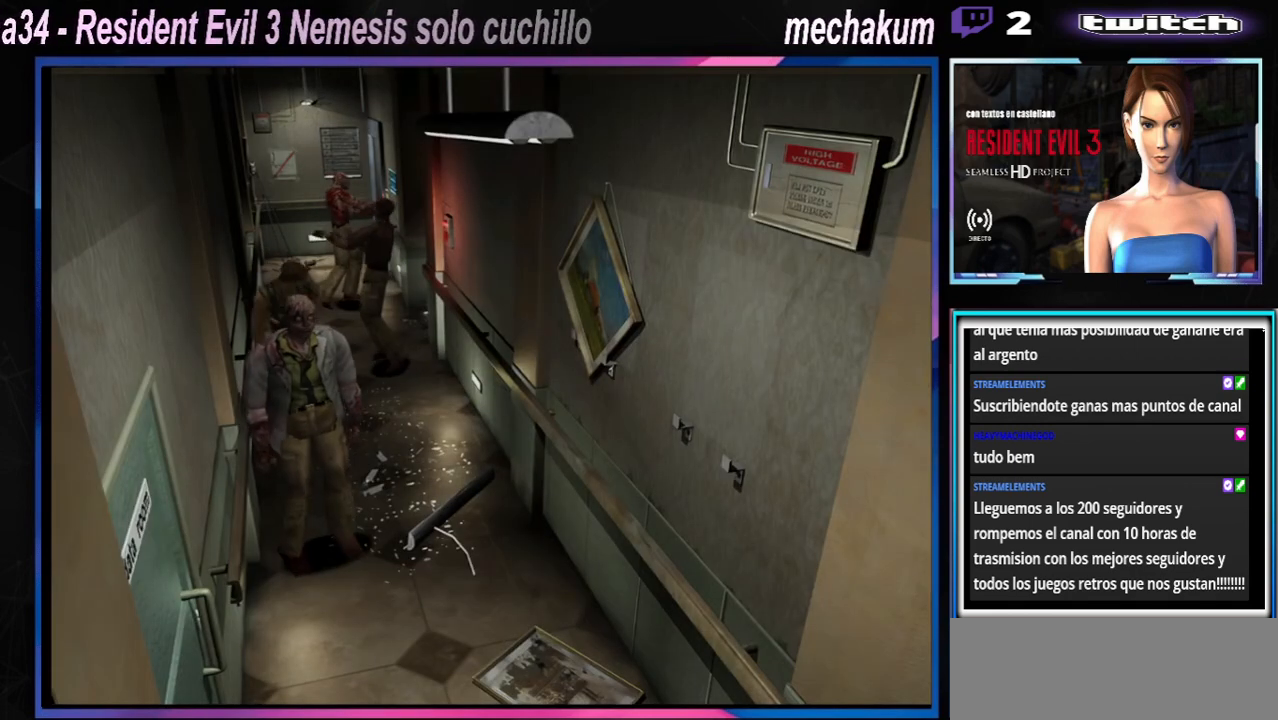
{"buttons": ["X"], "left_stick": "up-right", "events": [[500, "left_stick", "up-right"]]}
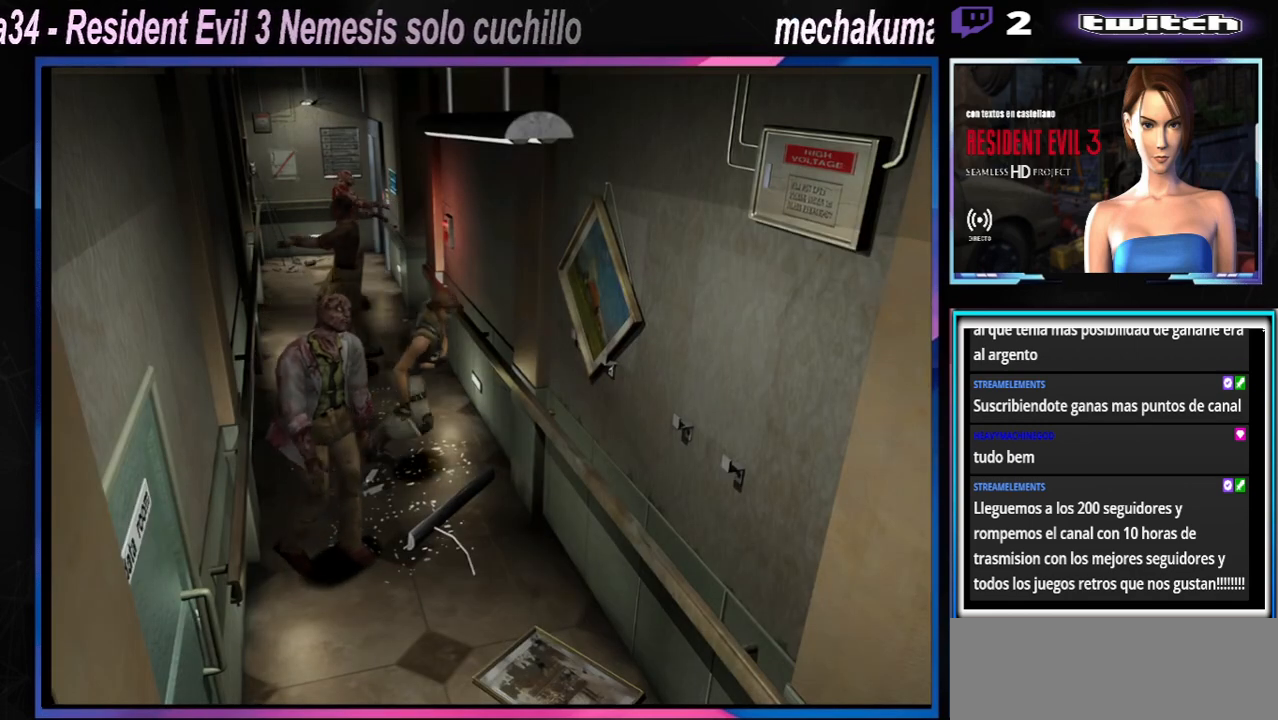
{"buttons": ["X"], "left_stick": "right", "events": [[200, "left_stick", "right"]]}
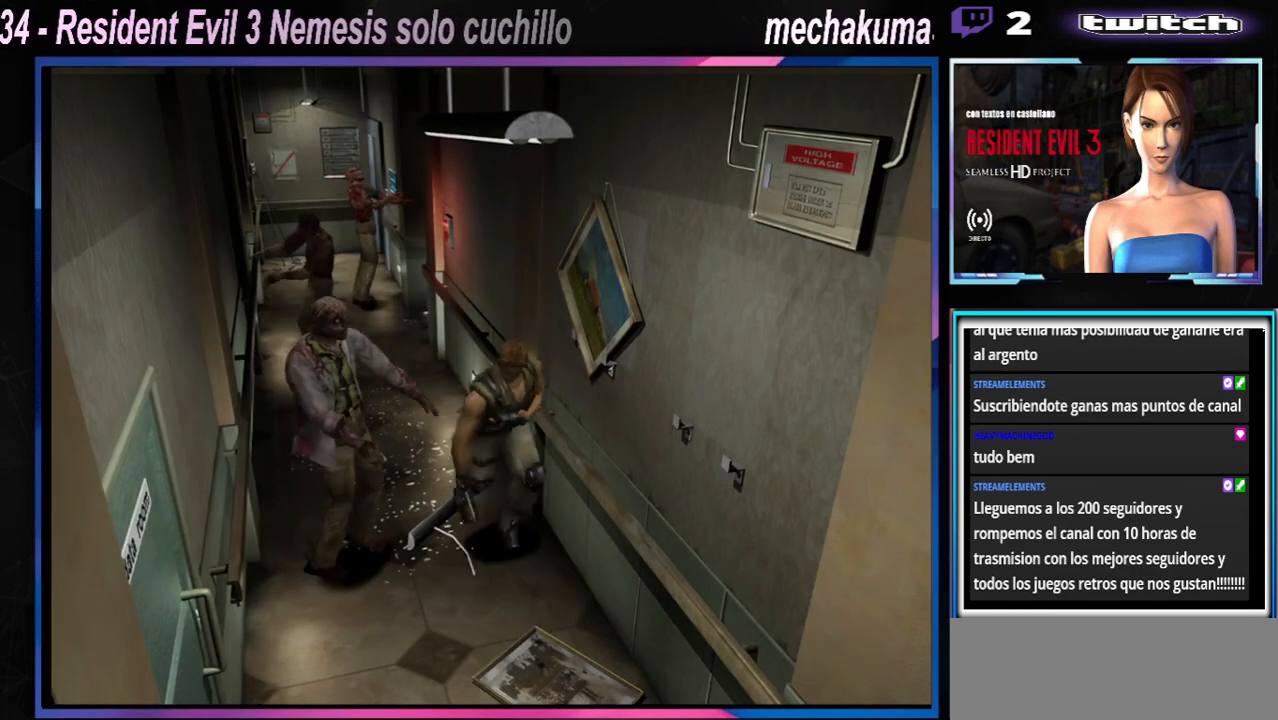
{"buttons": ["A", "X"], "left_stick": "right", "events": [[500, "A", "down"]]}
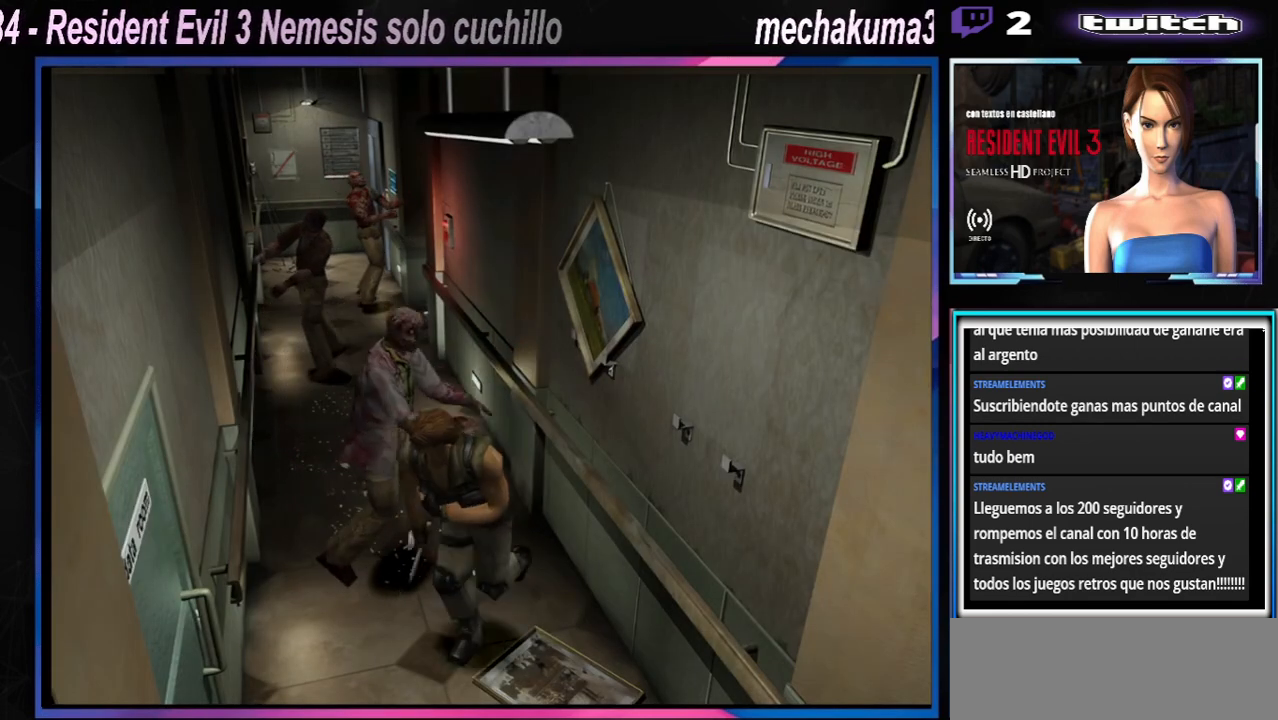
{"buttons": ["A", "X"], "left_stick": "right", "events": [[167, "A", "up"], [267, "A", "down"], [433, "A", "up"], [500, "A", "down"]]}
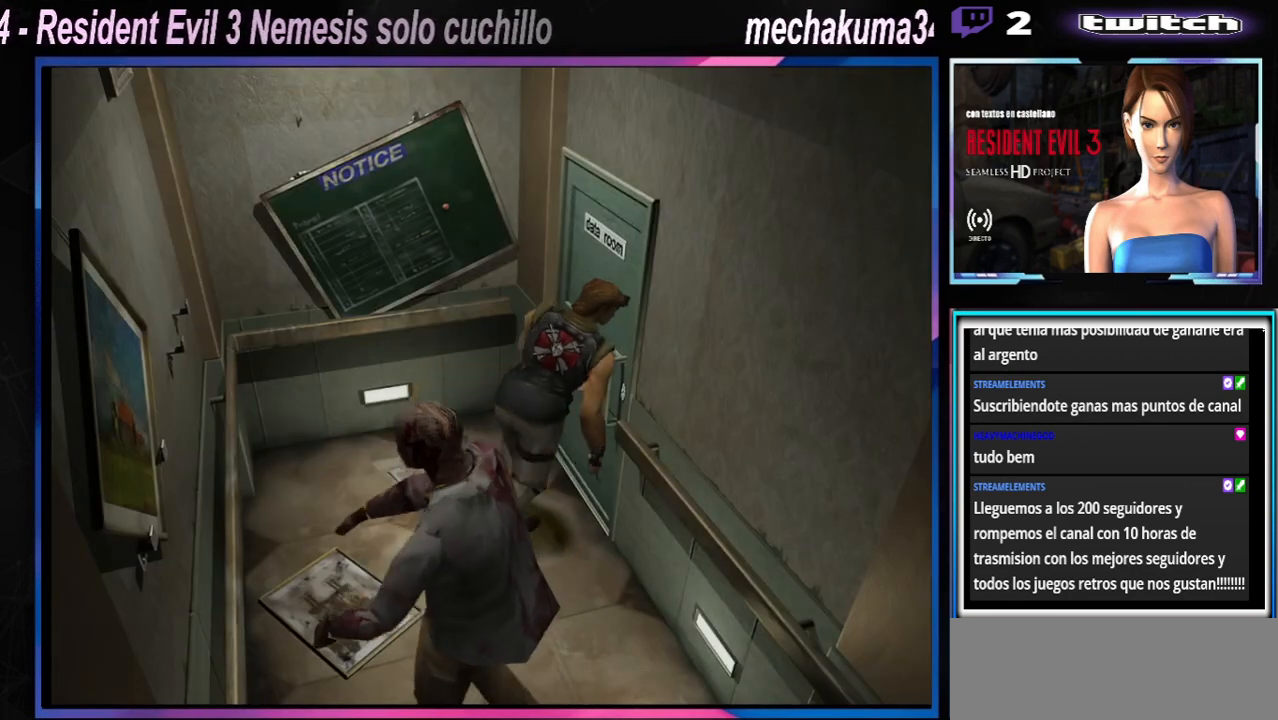
{"buttons": [], "left_stick": "center", "events": [[133, "left_stick", "up-right"], [167, "A", "up"], [267, "A", "down"], [333, "left_stick", "up-left"], [367, "A", "up"], [433, "left_stick", "center"], [500, "X", "up"]]}
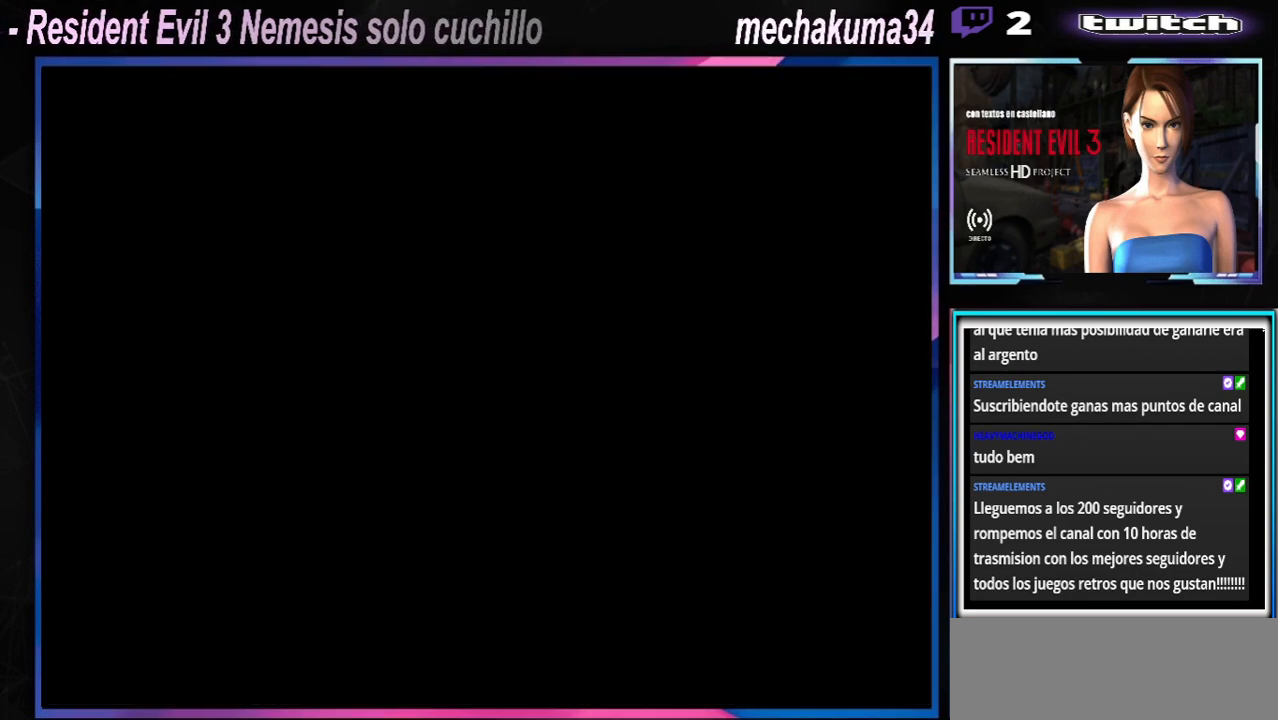
{"buttons": ["A"], "left_stick": "center", "events": [[167, "A", "down"], [333, "A", "up"], [433, "A", "down"]]}
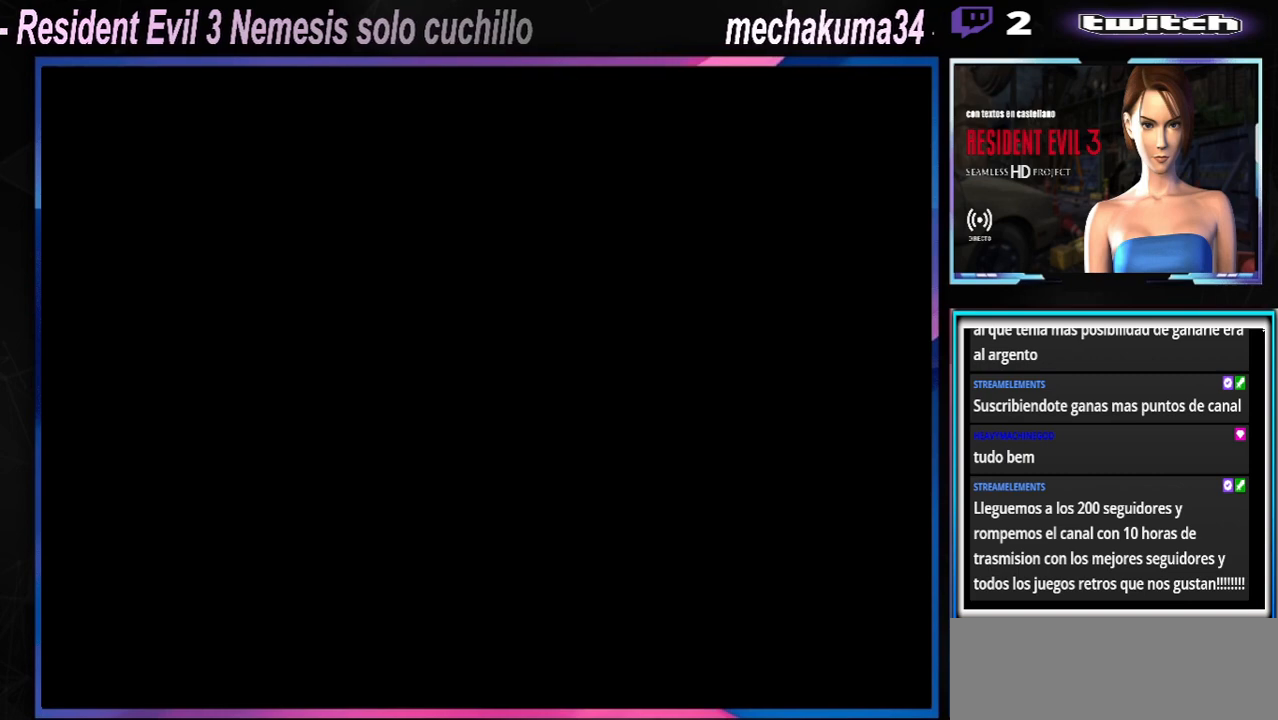
{"buttons": [], "left_stick": "center", "events": [[100, "A", "up"]]}
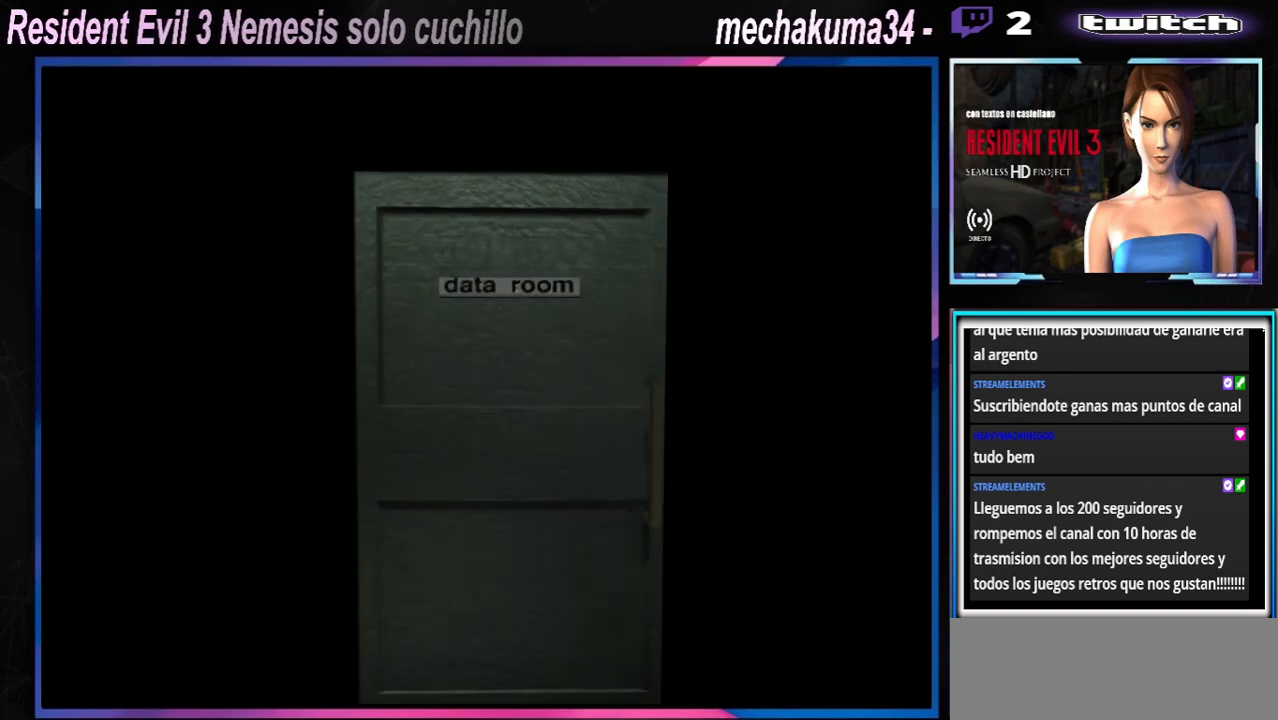
{"buttons": [], "left_stick": "center", "events": []}
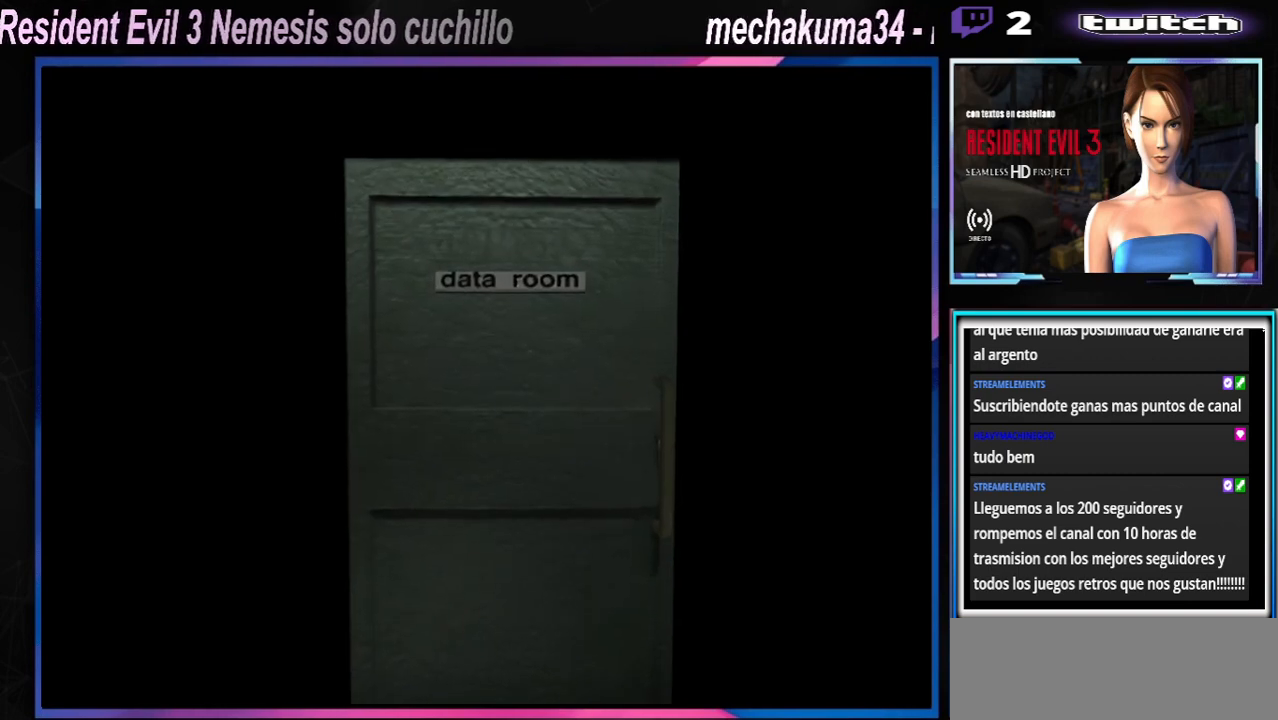
{"buttons": [], "left_stick": "center", "events": []}
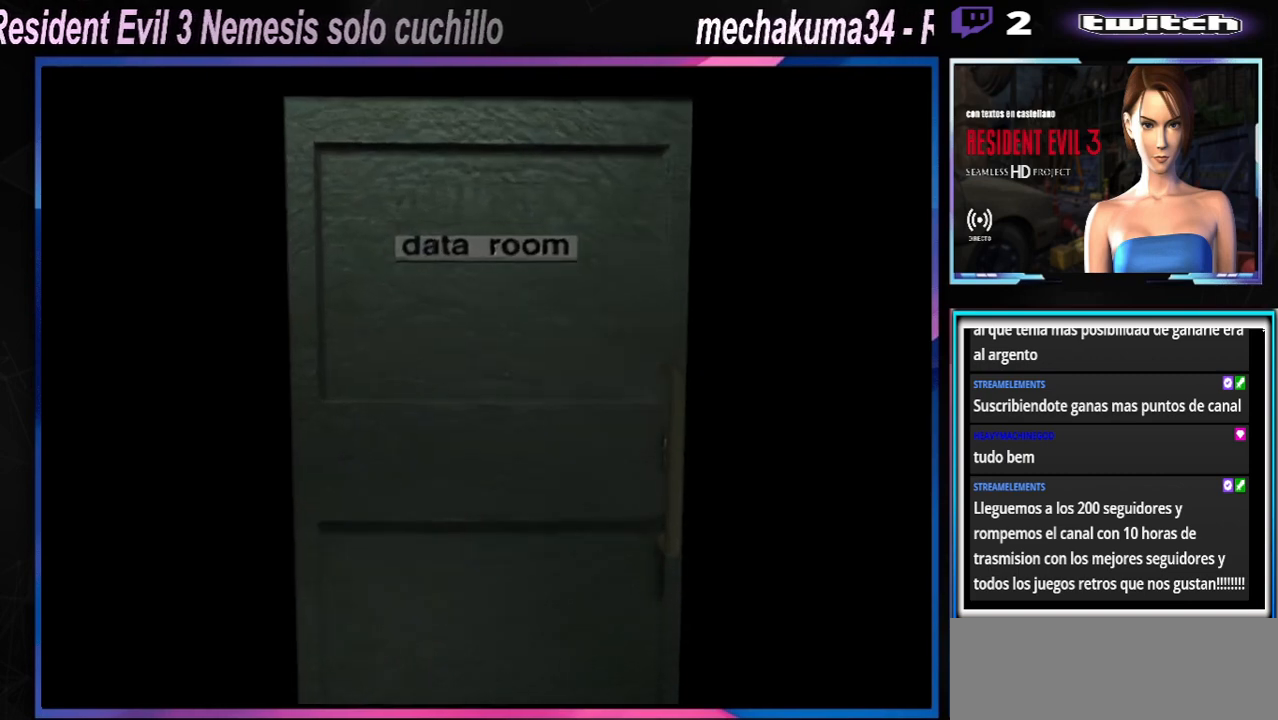
{"buttons": [], "left_stick": "center", "events": []}
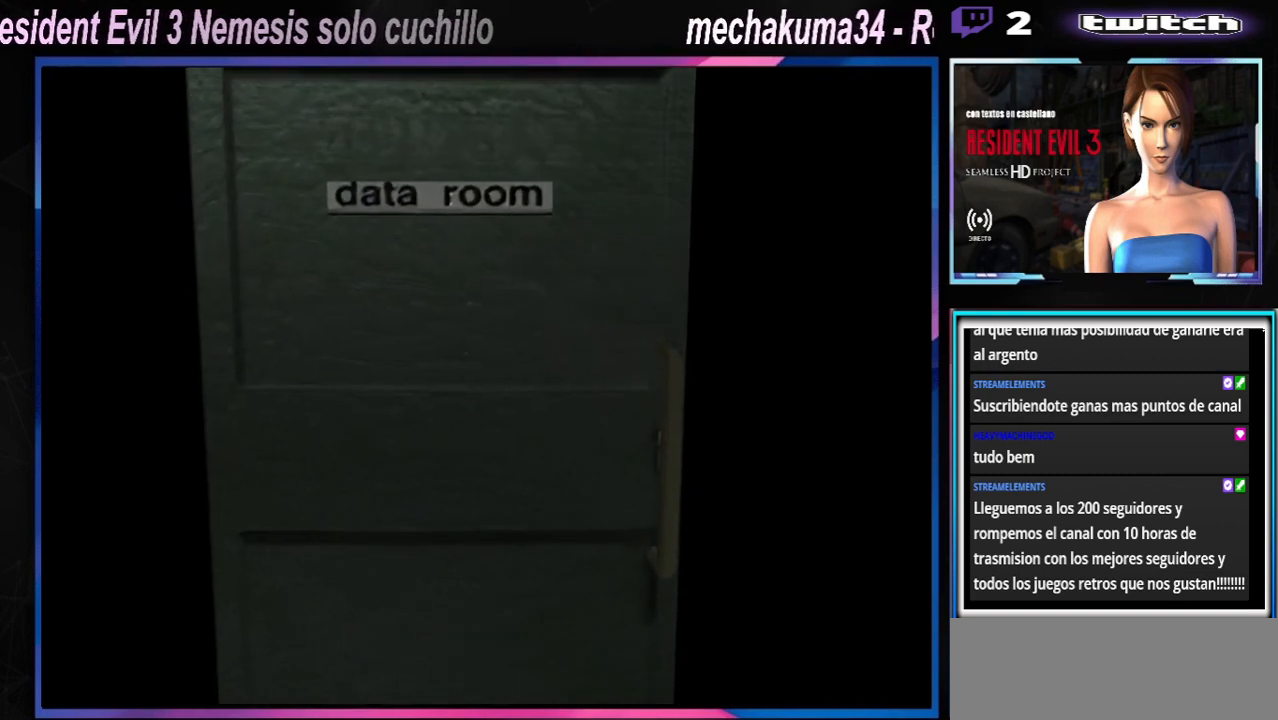
{"buttons": [], "left_stick": "center", "events": []}
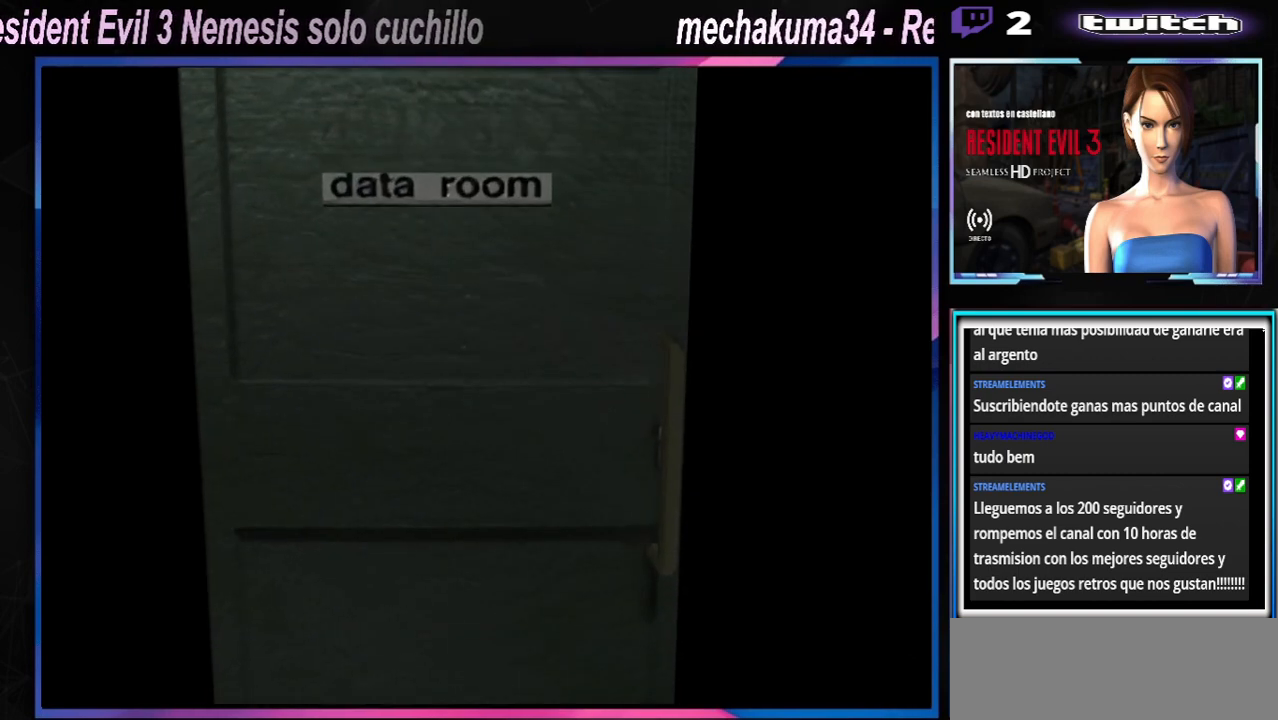
{"buttons": [], "left_stick": "center", "events": []}
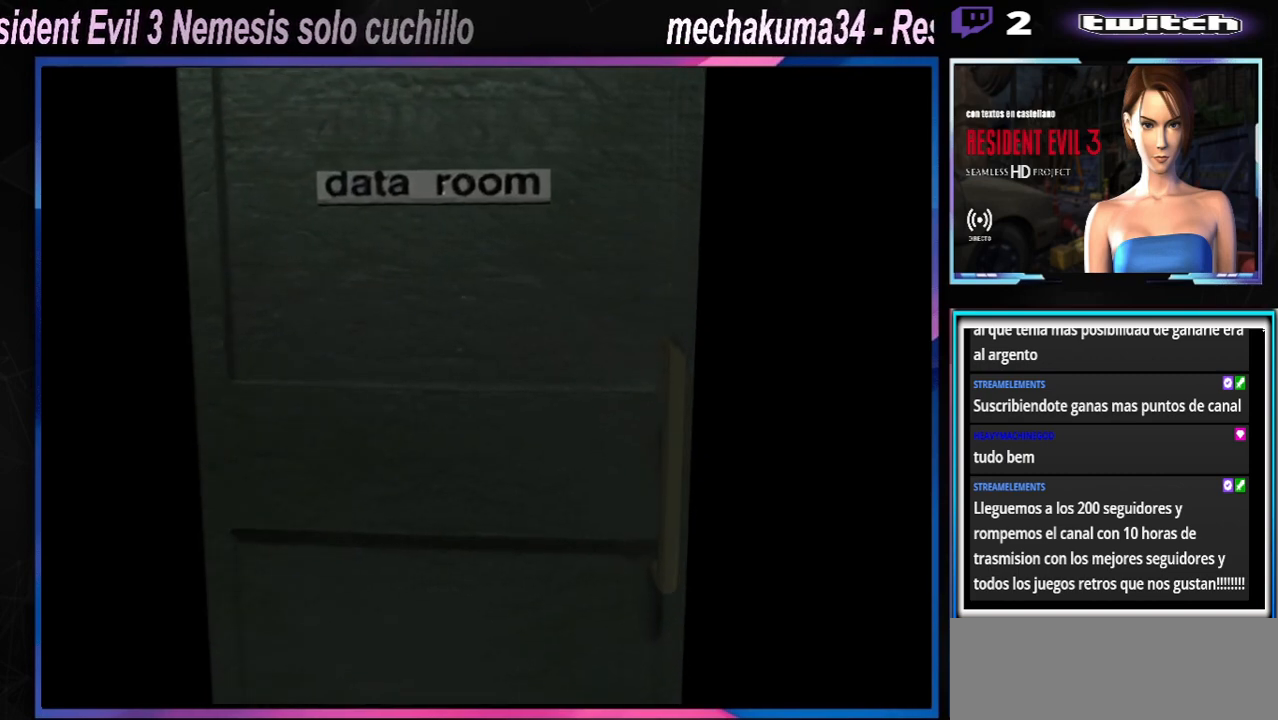
{"buttons": [], "left_stick": "center", "events": []}
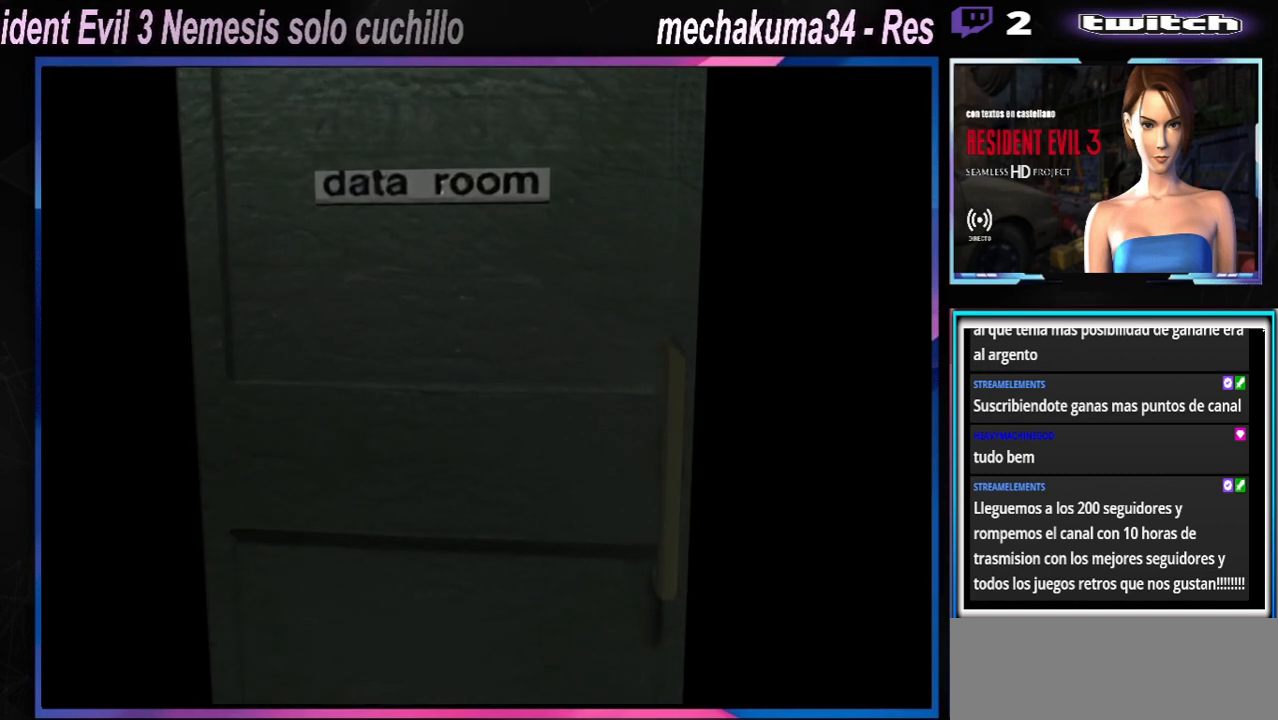
{"buttons": [], "left_stick": "center", "events": []}
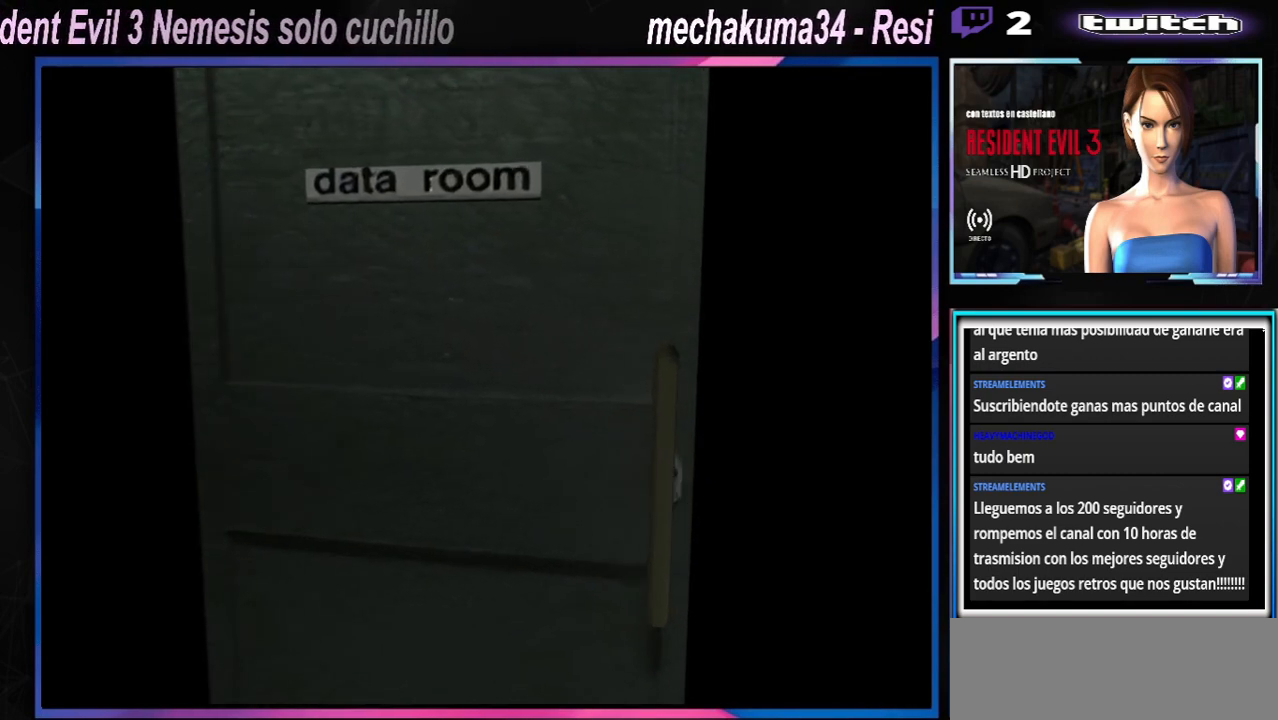
{"buttons": [], "left_stick": "center", "events": []}
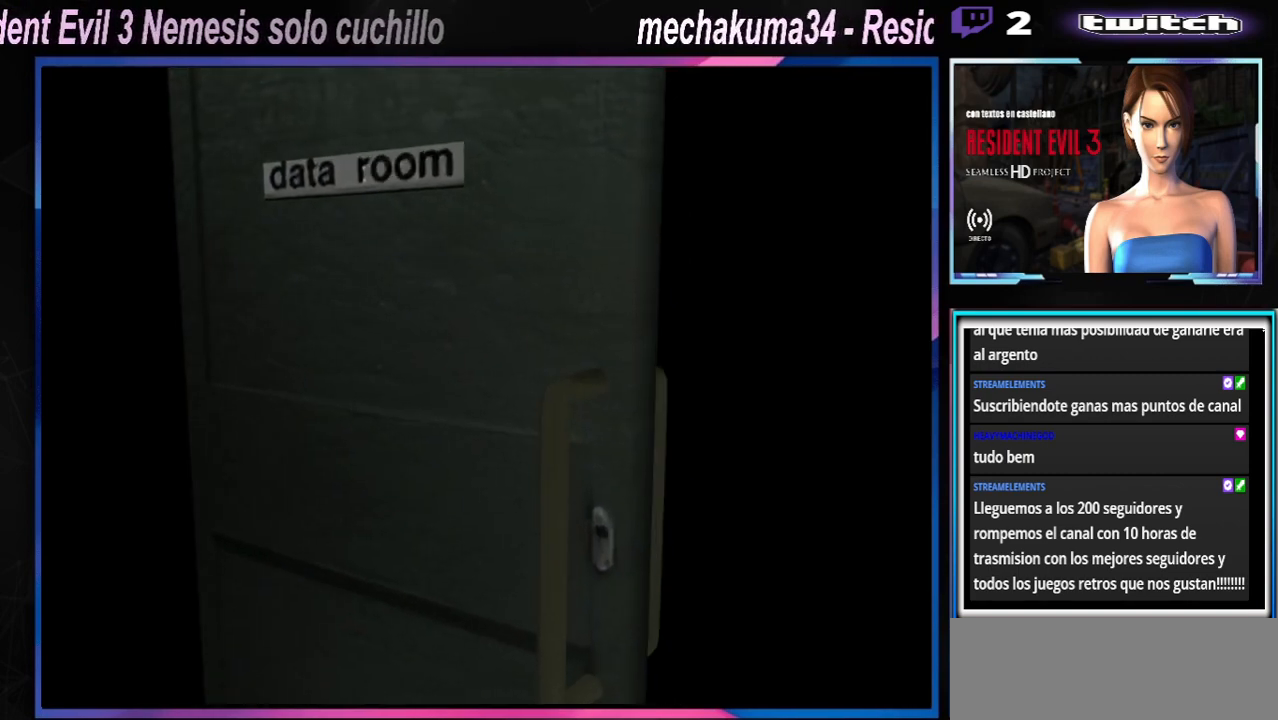
{"buttons": [], "left_stick": "center", "events": []}
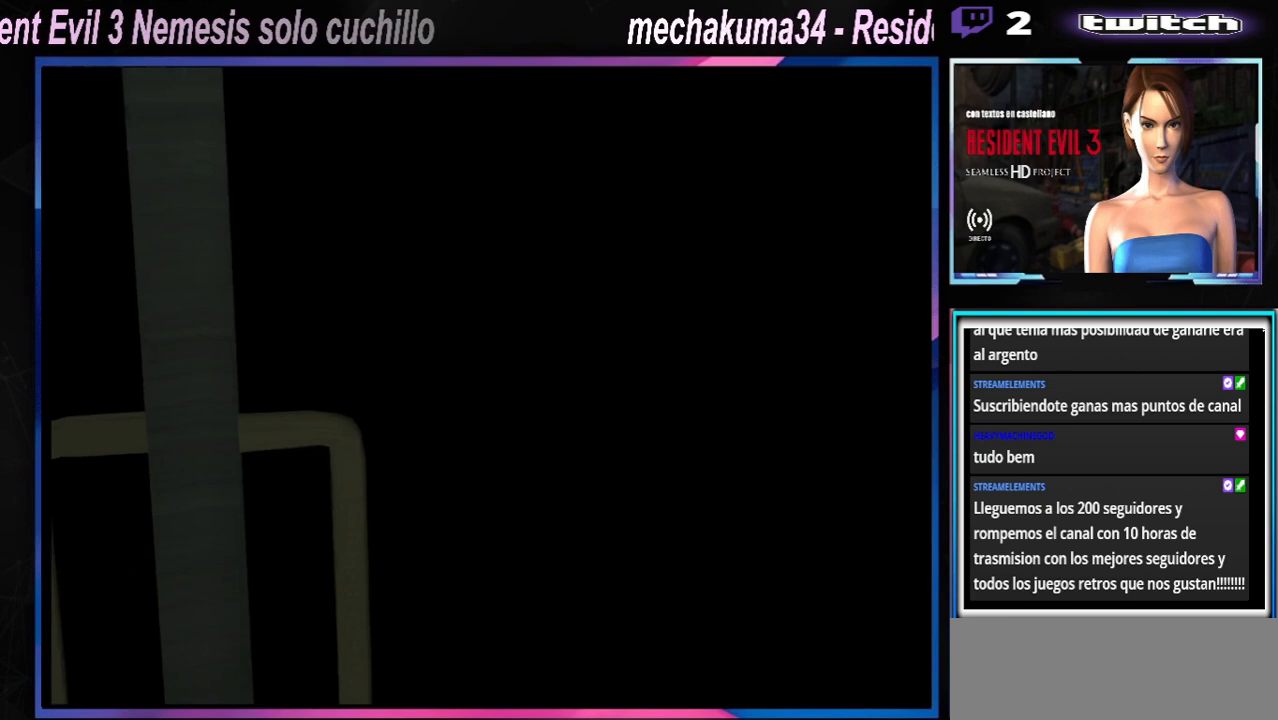
{"buttons": ["A"], "left_stick": "center", "events": [[500, "A", "down"]]}
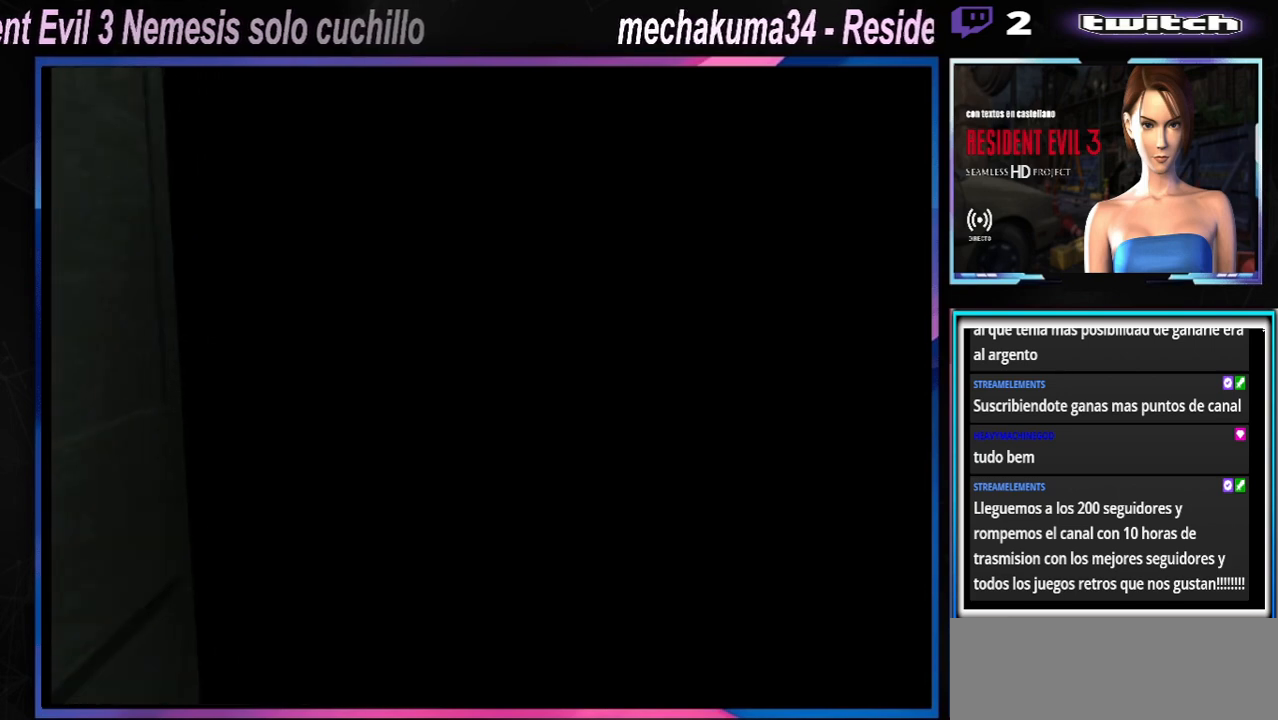
{"buttons": [], "left_stick": "center", "events": [[167, "A", "up"]]}